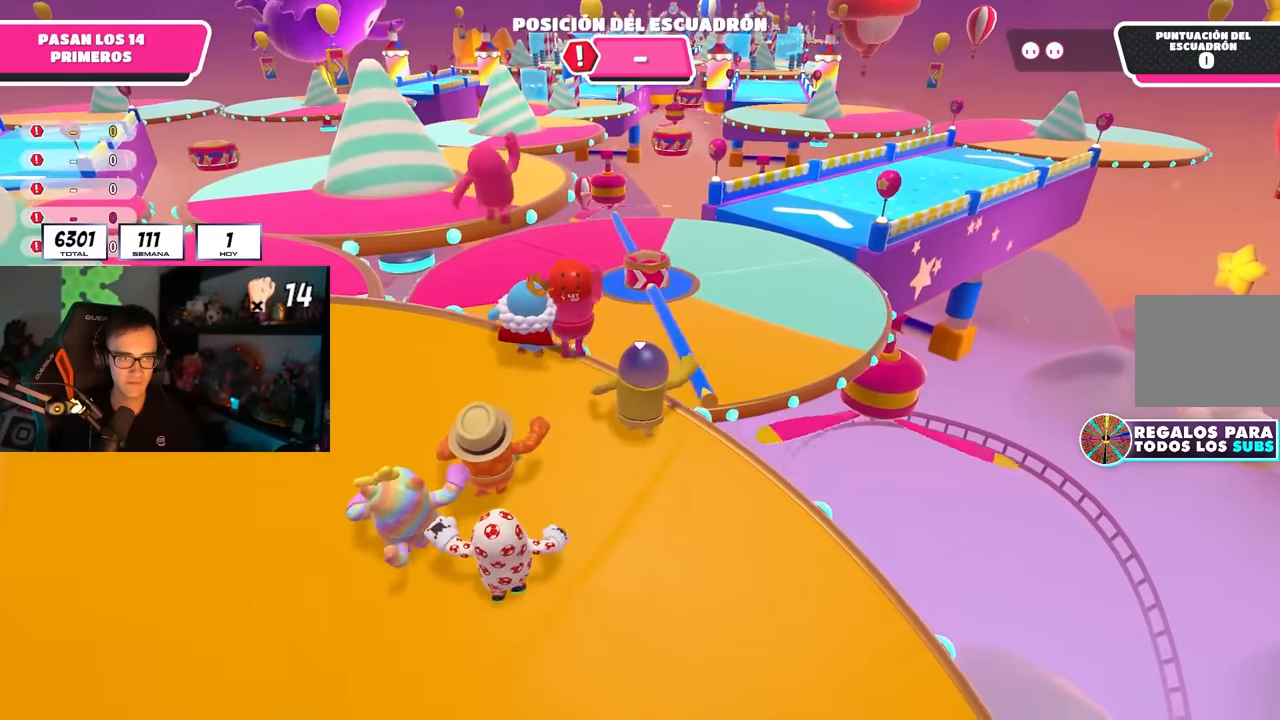
Gameplay with a controller (PlayStation layout); each line is a JSON object with the inputs held at the frame after it. "events" lists button and stick changes between this image and that frame as [ms after this image, input, new state], when the widget could be followed in between.
{"buttons": [], "left_stick": "up-right", "right_stick": "center", "events": [[183, "CROSS", "down"], [283, "left_stick", "up-right"], [417, "CROSS", "up"]]}
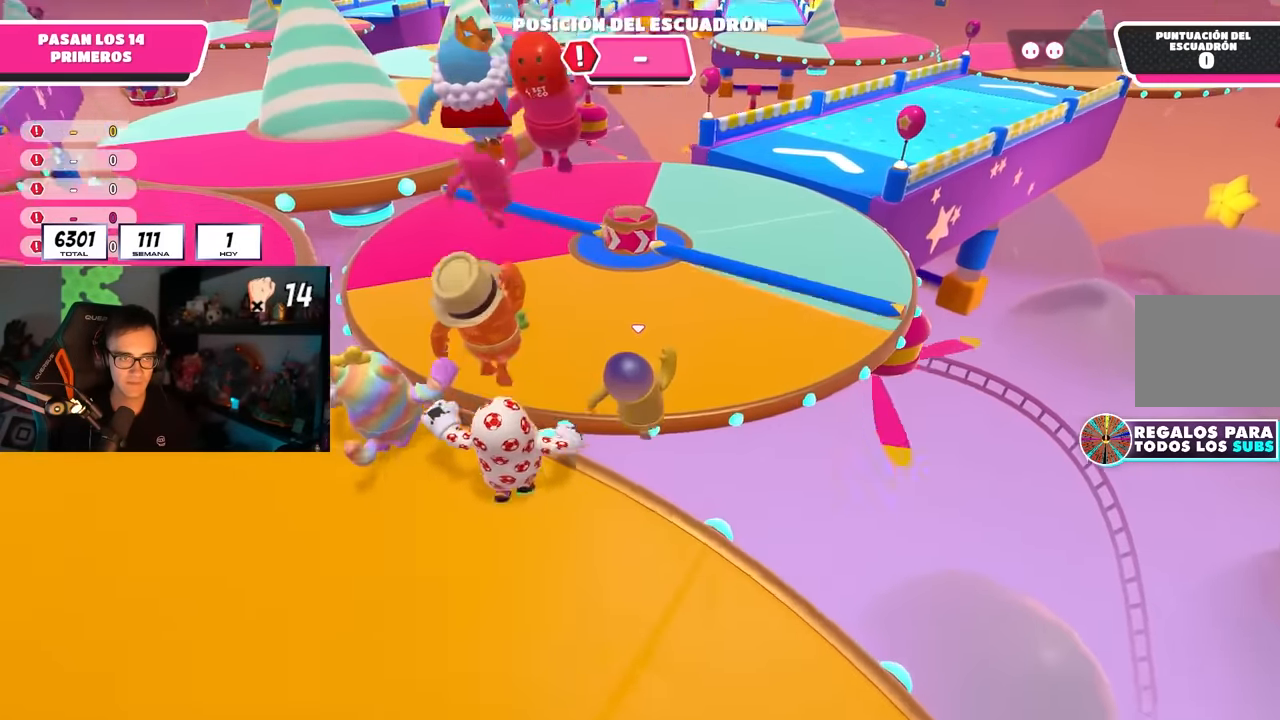
{"buttons": [], "left_stick": "up", "right_stick": "center", "events": [[83, "SQUARE", "down"], [83, "left_stick", "up"], [233, "SQUARE", "up"], [300, "SQUARE", "down"], [400, "SQUARE", "up"]]}
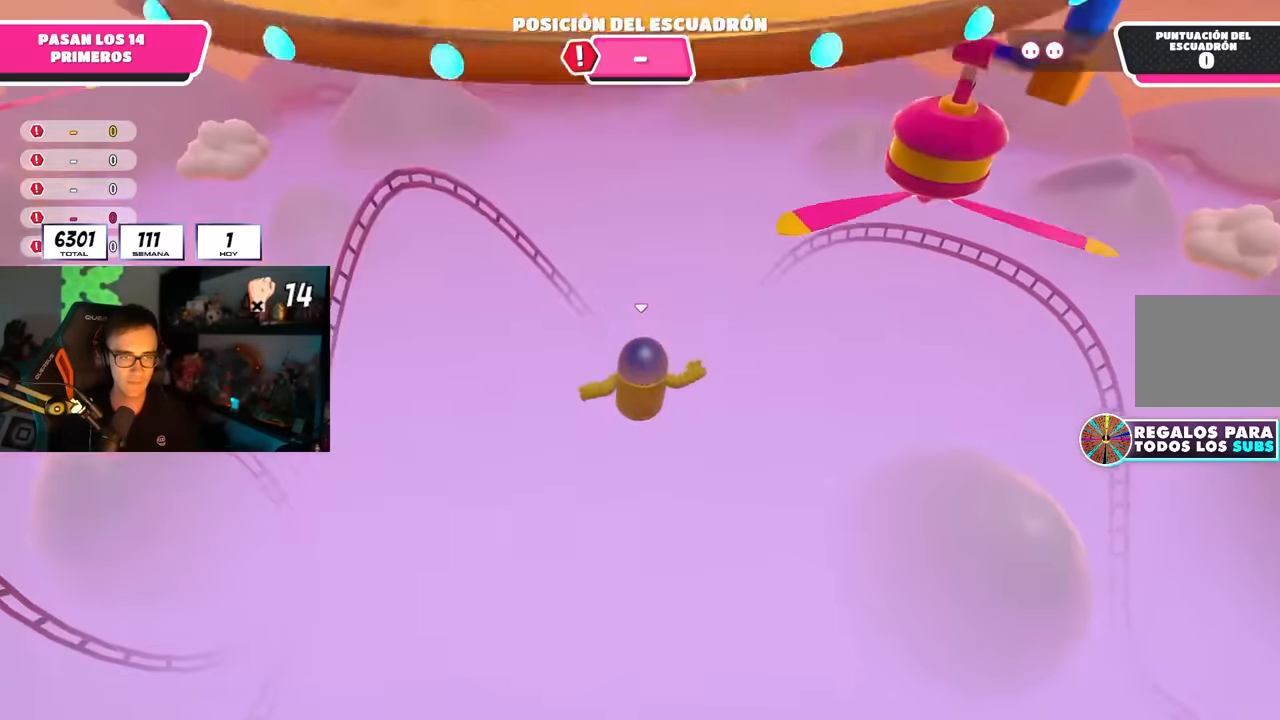
{"buttons": [], "left_stick": "up", "right_stick": "center", "events": [[150, "right_stick", "up"], [267, "right_stick", "center"]]}
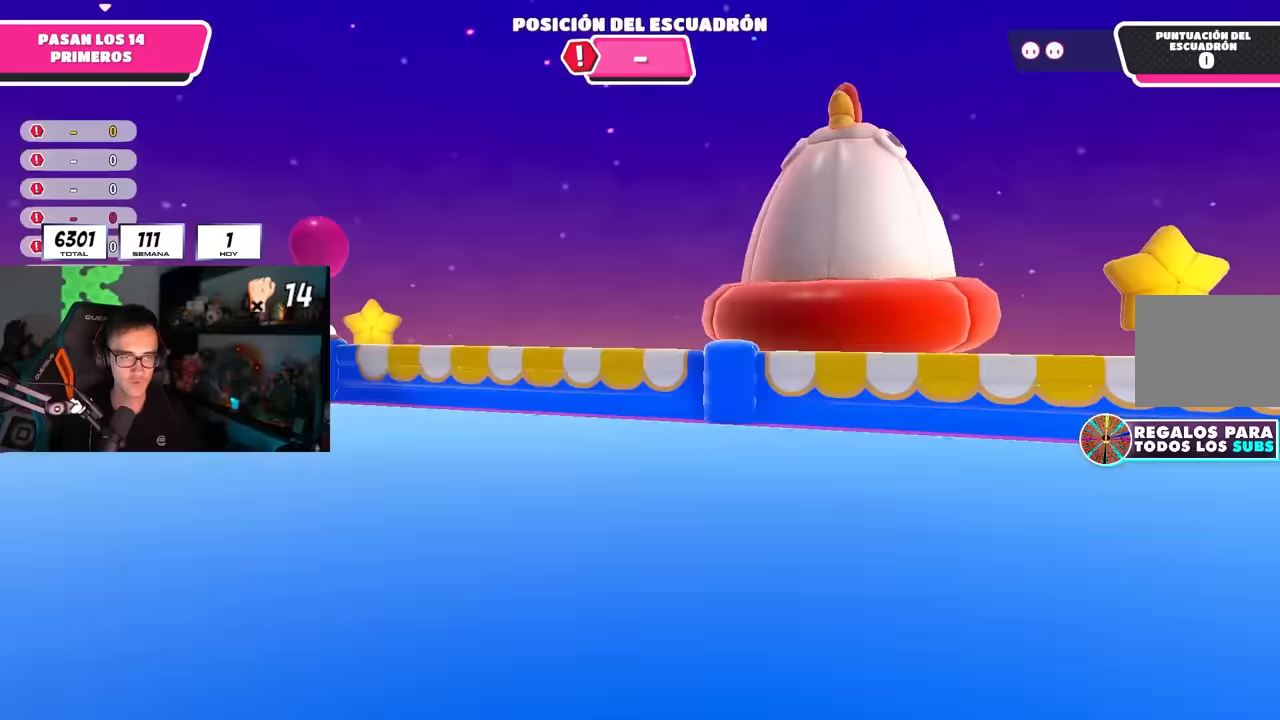
{"buttons": [], "left_stick": "up-right", "right_stick": "up-right", "events": [[33, "right_stick", "up"], [133, "right_stick", "center"], [216, "left_stick", "up-right"], [316, "right_stick", "up-right"]]}
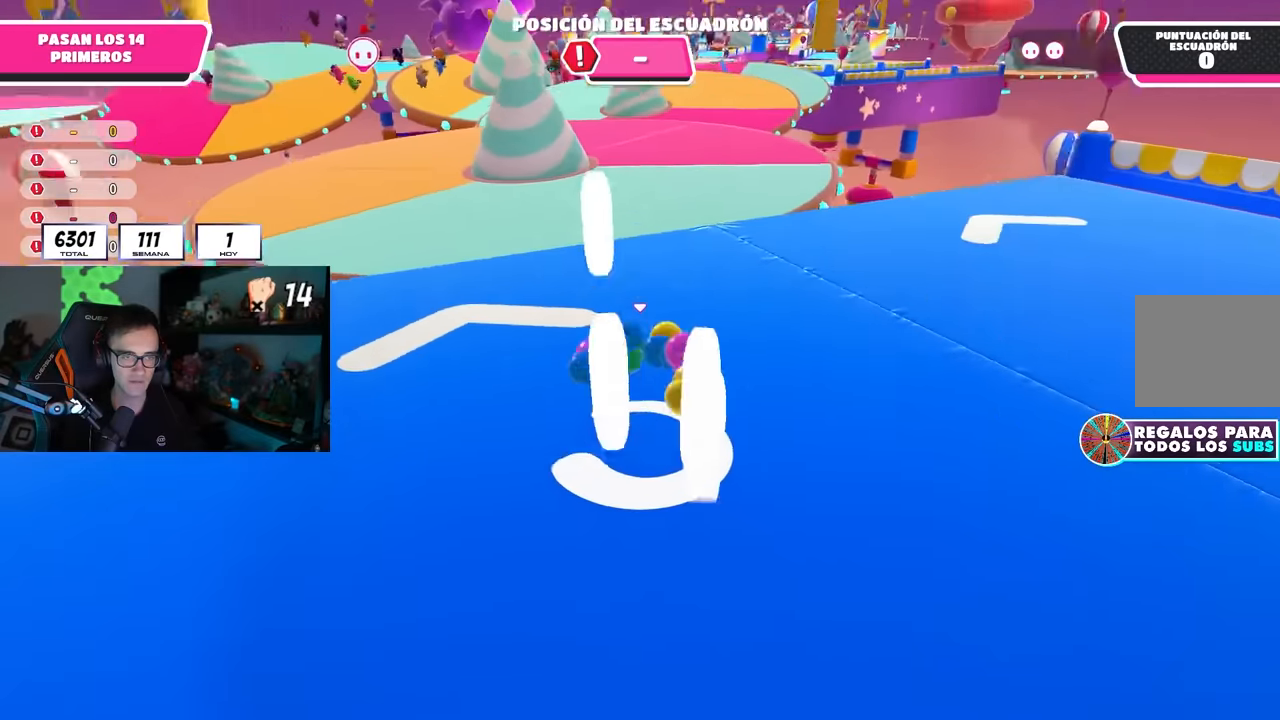
{"buttons": [], "left_stick": "up", "right_stick": "center", "events": [[16, "left_stick", "up"], [66, "right_stick", "center"], [250, "right_stick", "down"], [333, "right_stick", "center"]]}
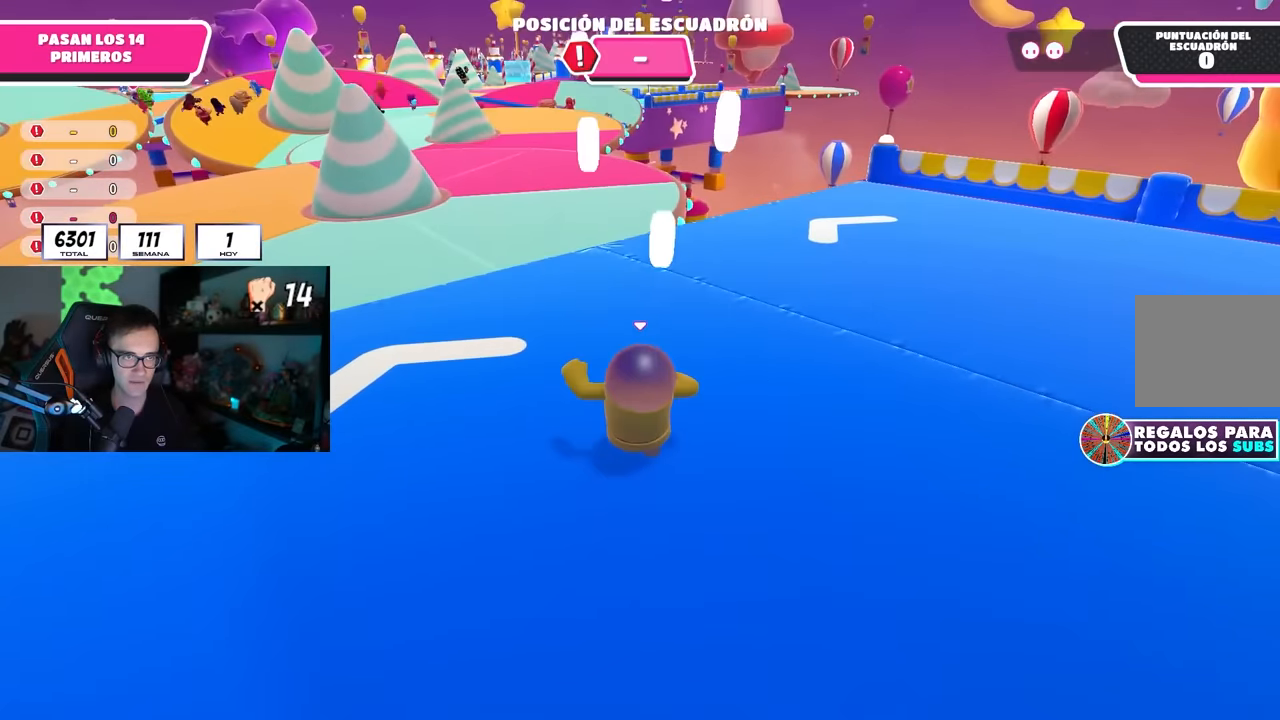
{"buttons": [], "left_stick": "up", "right_stick": "center", "events": [[16, "right_stick", "up-left"], [116, "right_stick", "center"], [266, "right_stick", "up-left"], [366, "right_stick", "center"]]}
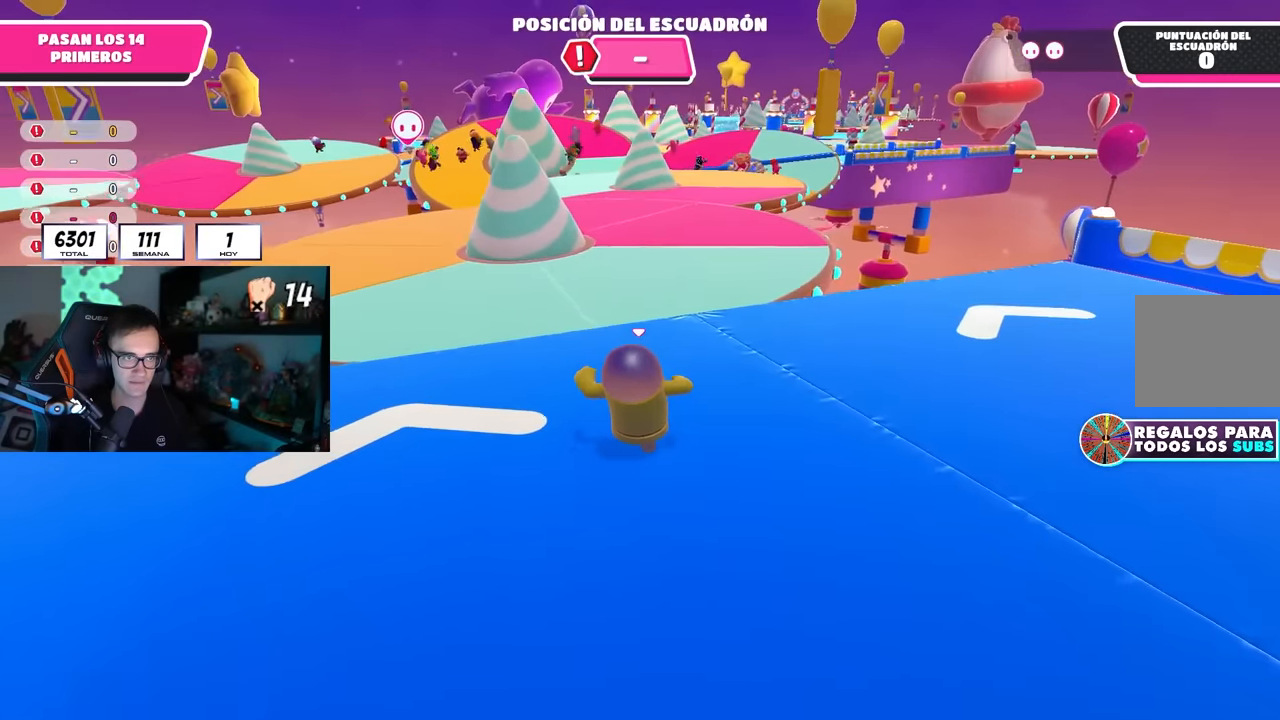
{"buttons": [], "left_stick": "up", "right_stick": "center", "events": [[100, "right_stick", "left"], [150, "right_stick", "center"]]}
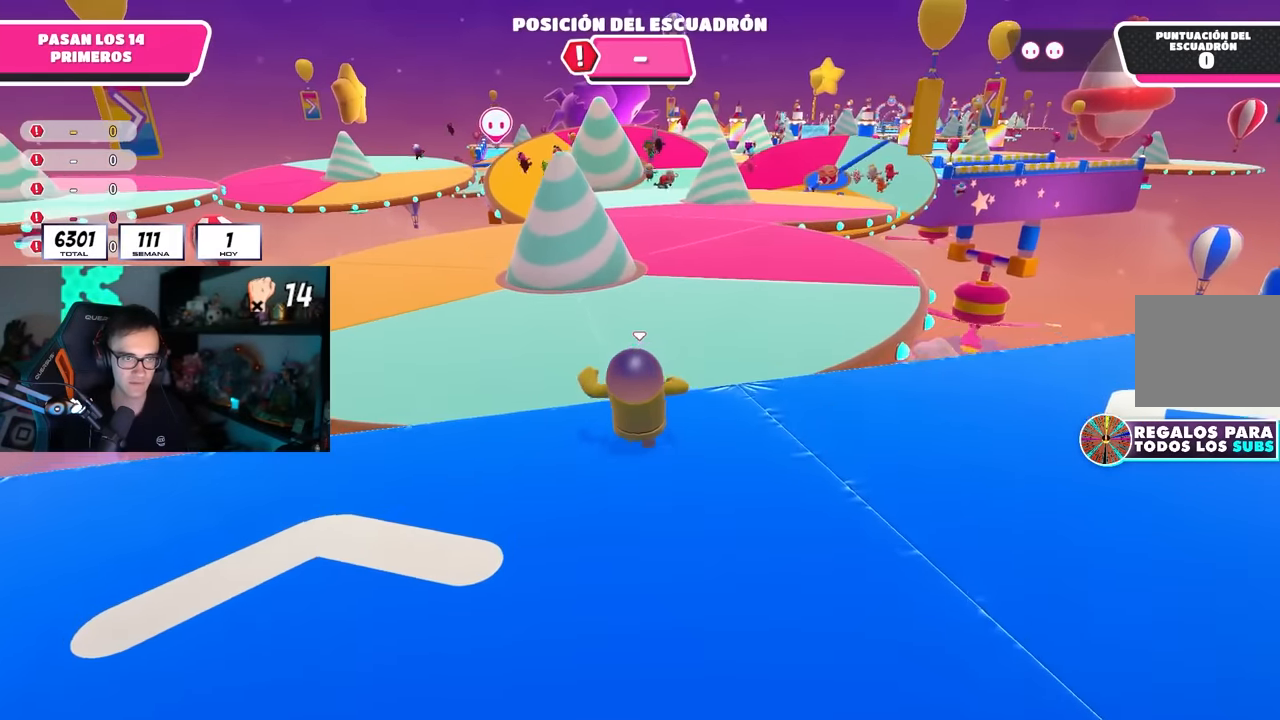
{"buttons": [], "left_stick": "up", "right_stick": "center", "events": [[50, "CROSS", "down"], [350, "CROSS", "up"]]}
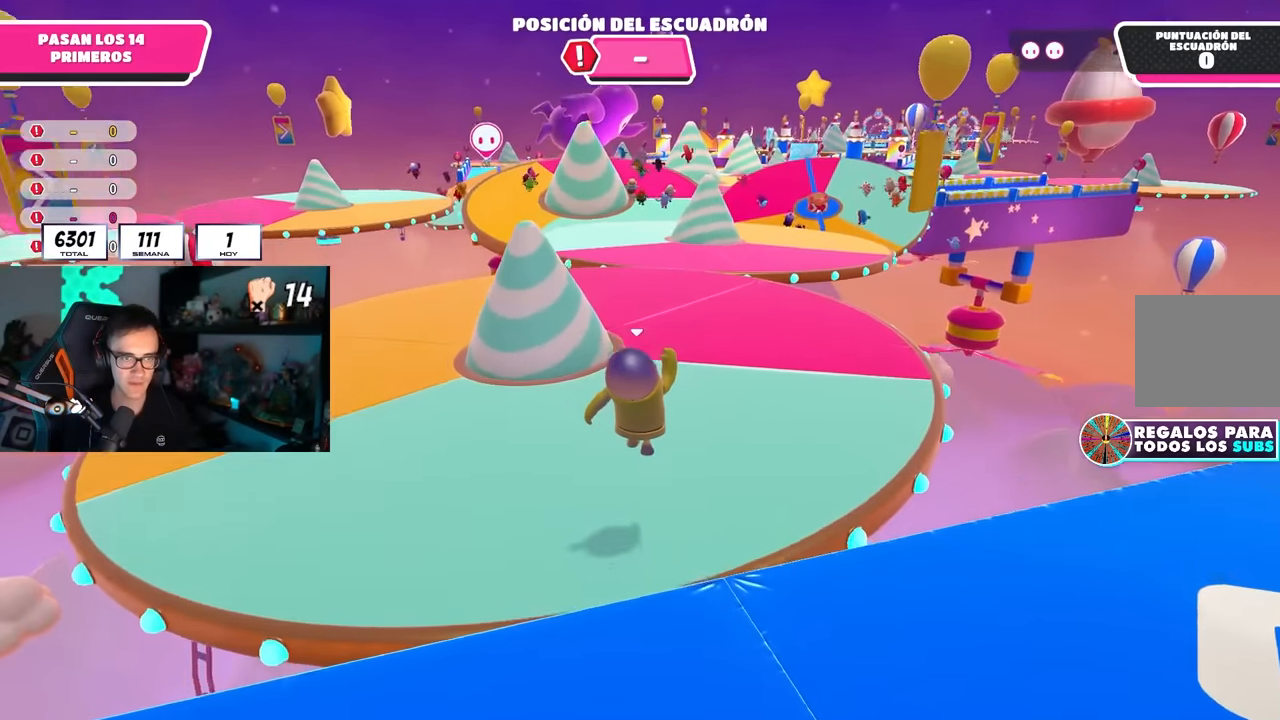
{"buttons": [], "left_stick": "up", "right_stick": "center", "events": [[100, "right_stick", "down"], [200, "right_stick", "center"]]}
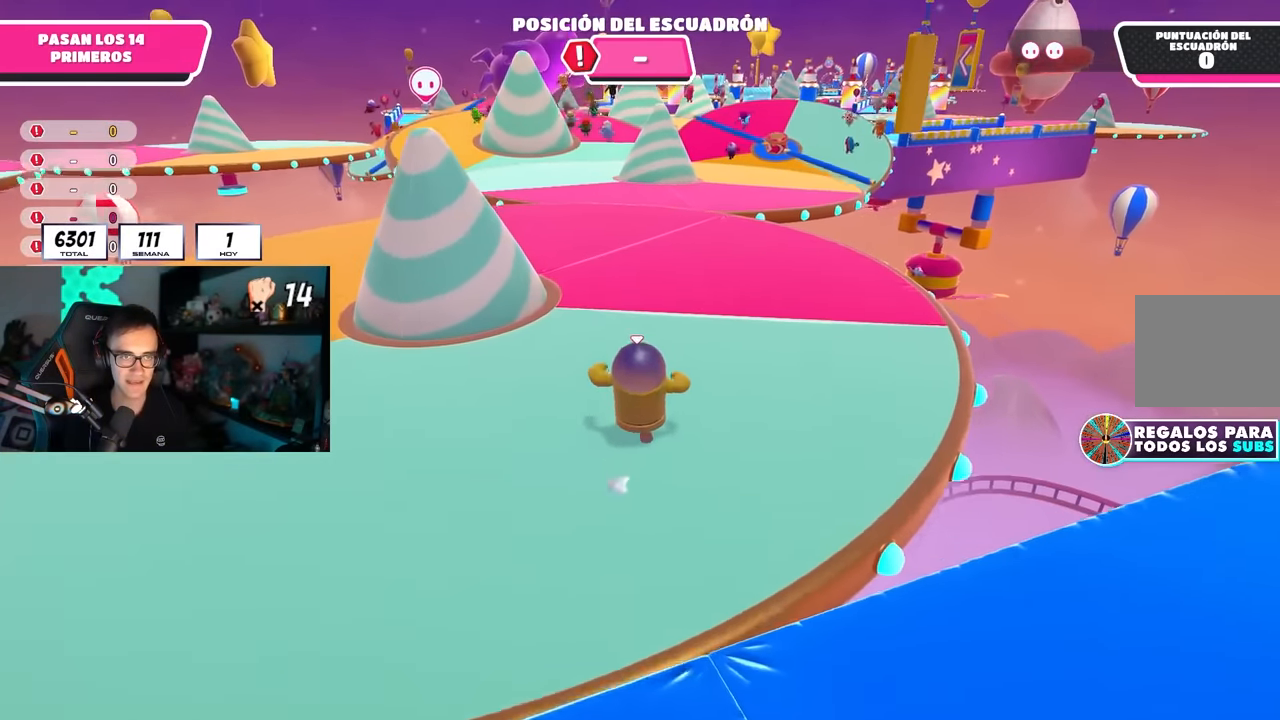
{"buttons": [], "left_stick": "up", "right_stick": "center", "events": [[266, "right_stick", "up"], [366, "right_stick", "center"]]}
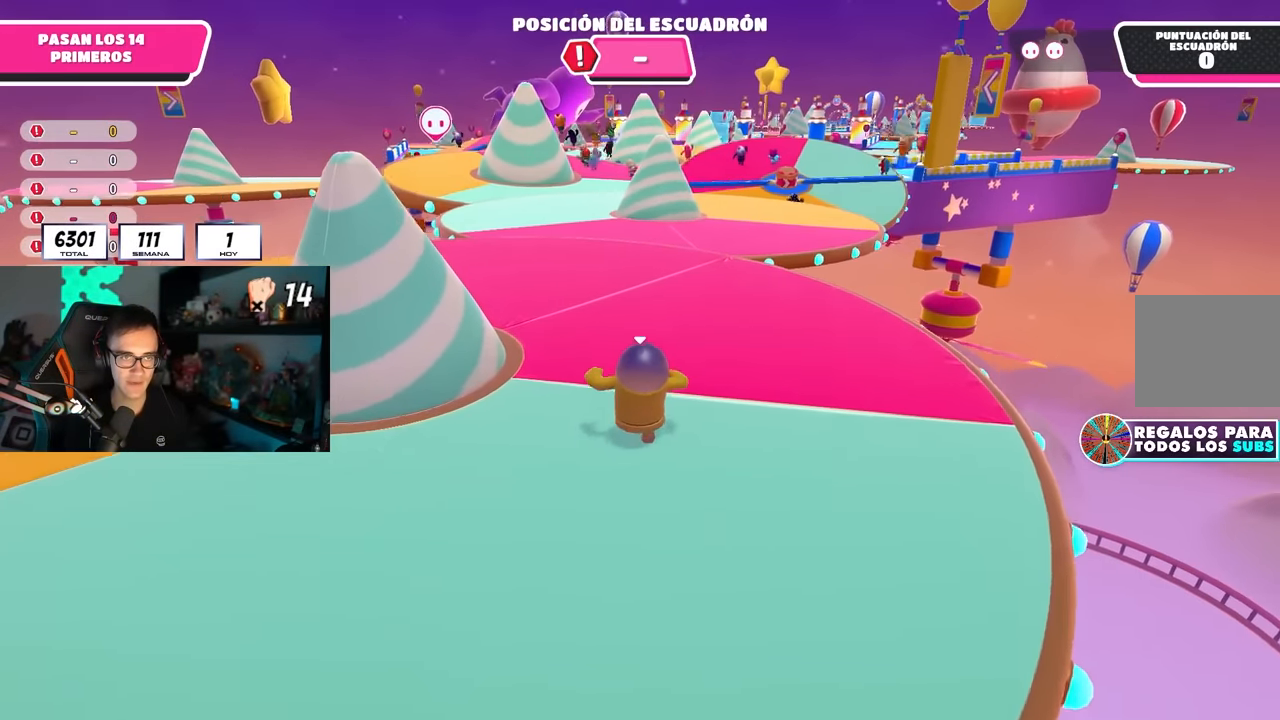
{"buttons": [], "left_stick": "up", "right_stick": "center", "events": []}
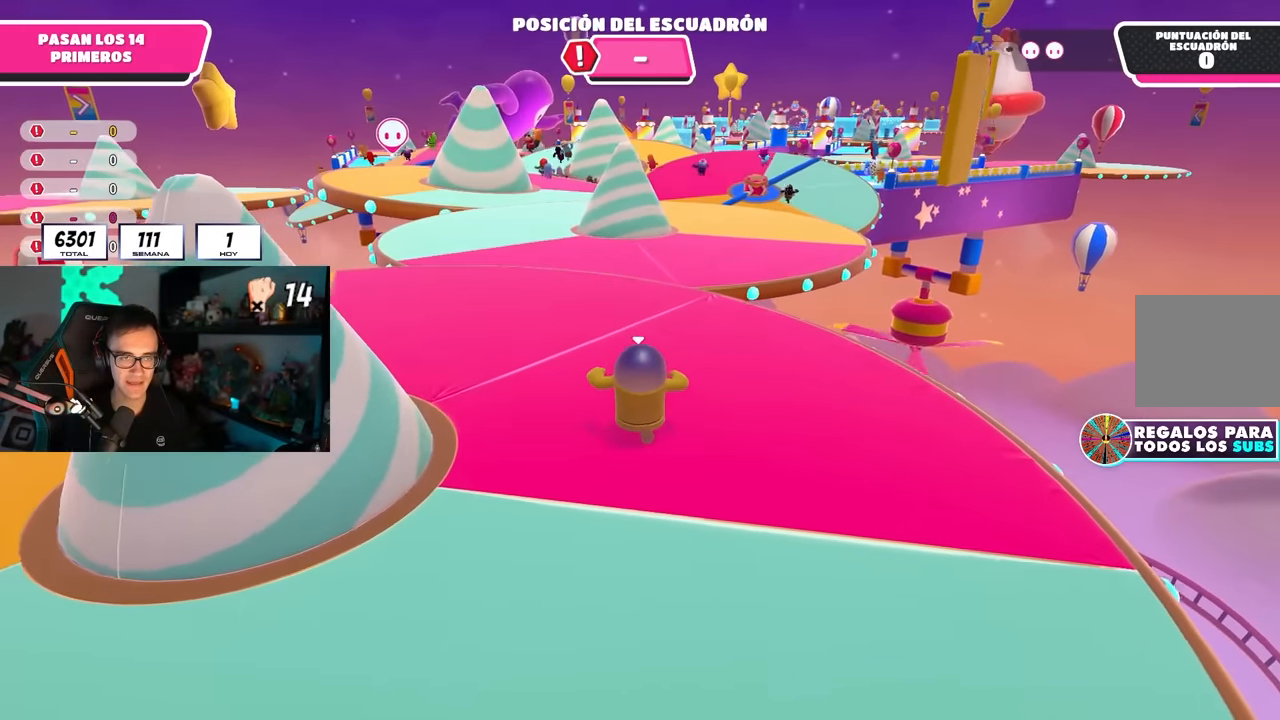
{"buttons": [], "left_stick": "up", "right_stick": "center", "events": []}
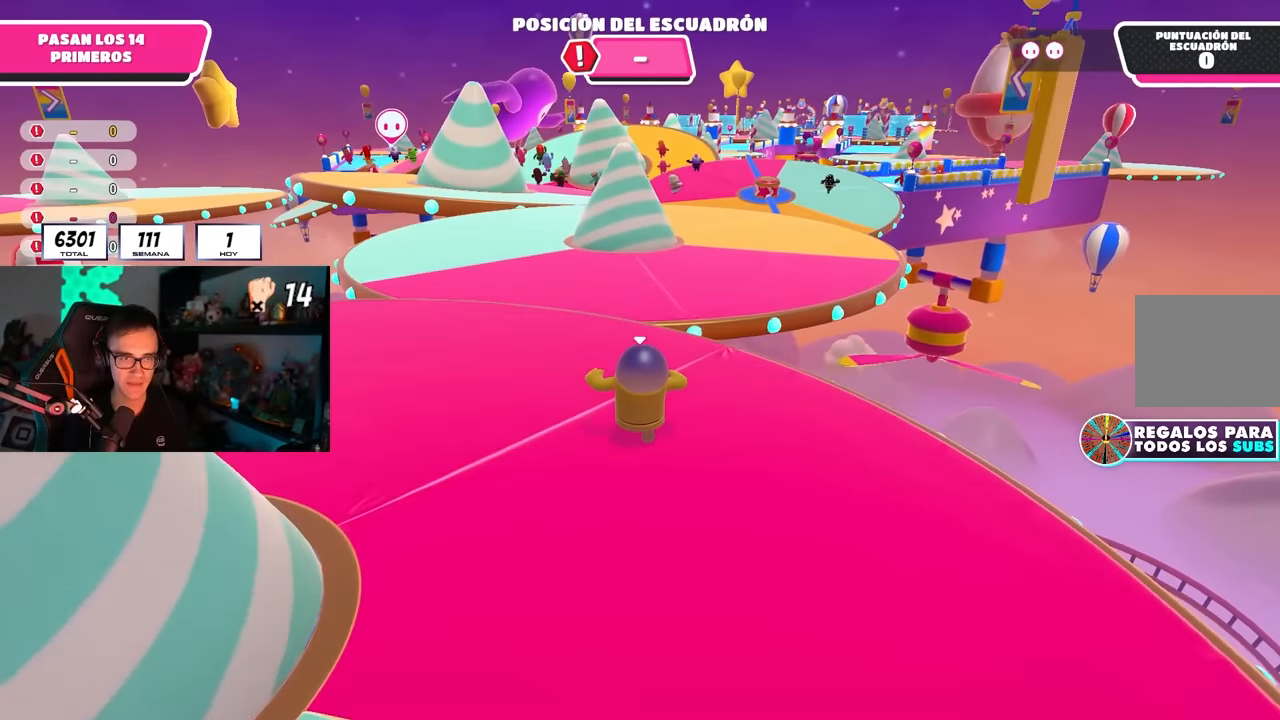
{"buttons": [], "left_stick": "up", "right_stick": "center", "events": []}
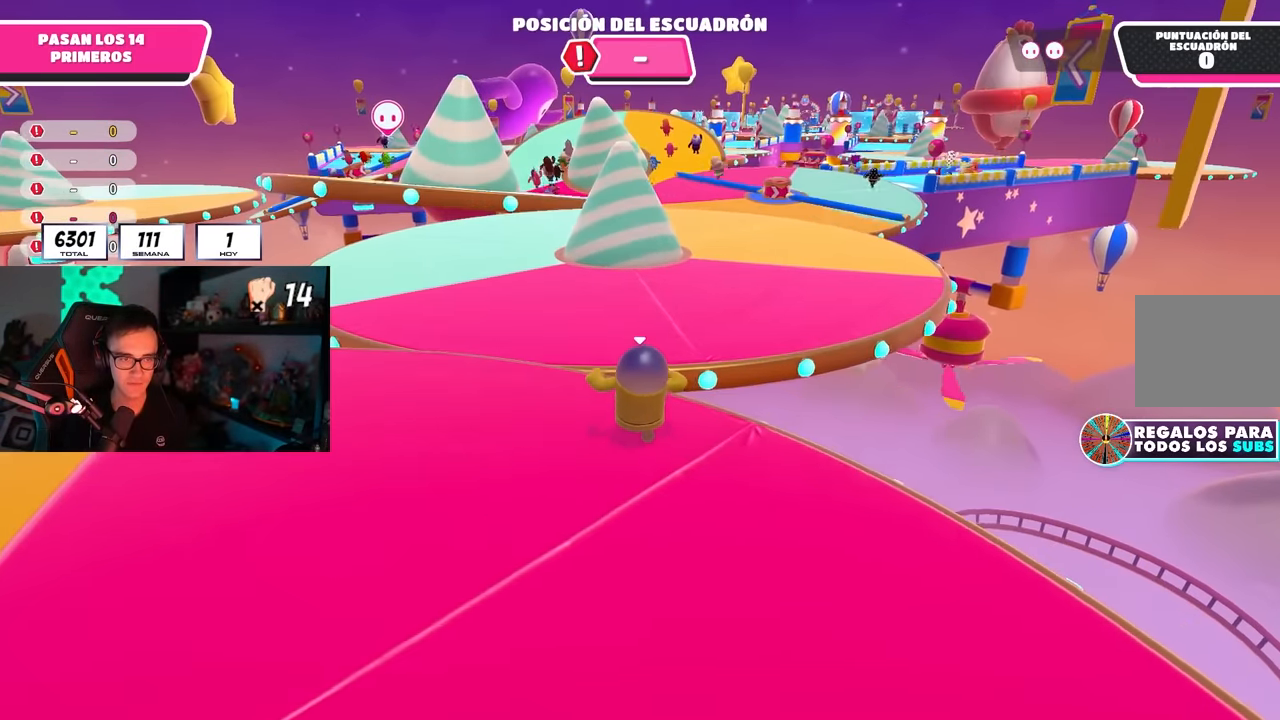
{"buttons": [], "left_stick": "up", "right_stick": "center", "events": [[216, "CROSS", "down"], [450, "CROSS", "up"]]}
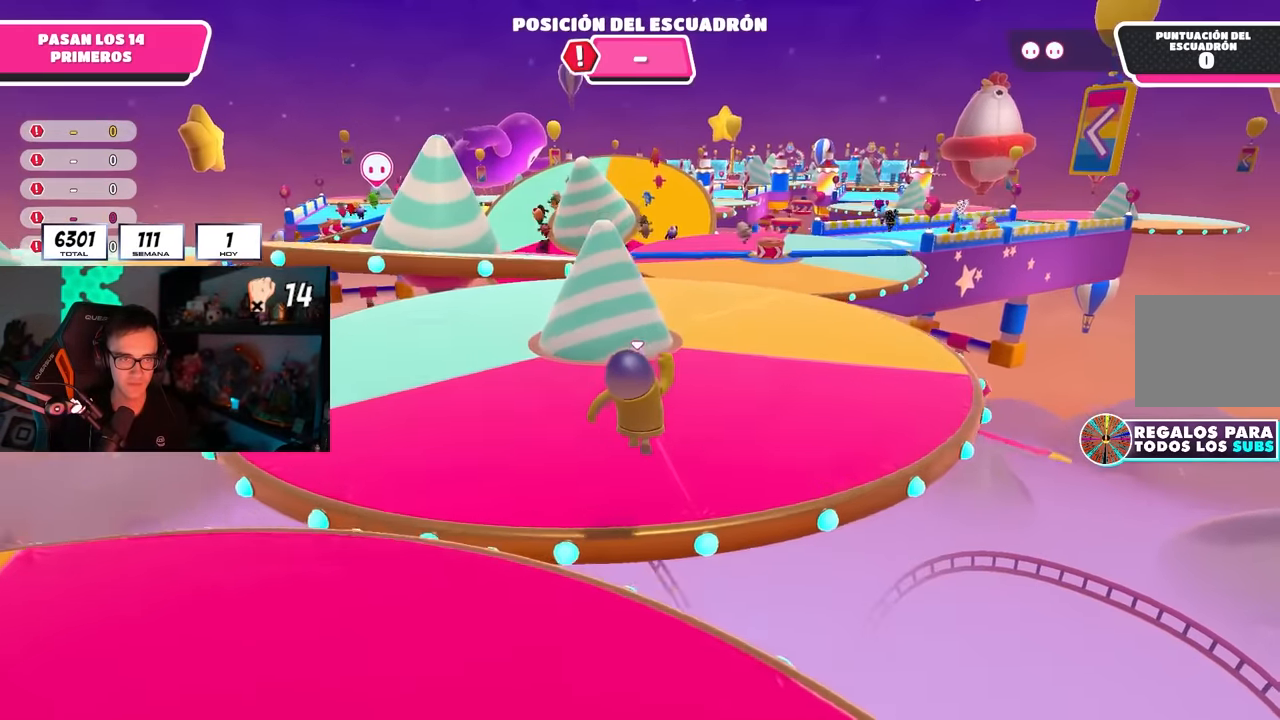
{"buttons": [], "left_stick": "up", "right_stick": "center", "events": [[133, "right_stick", "down-right"], [266, "right_stick", "center"]]}
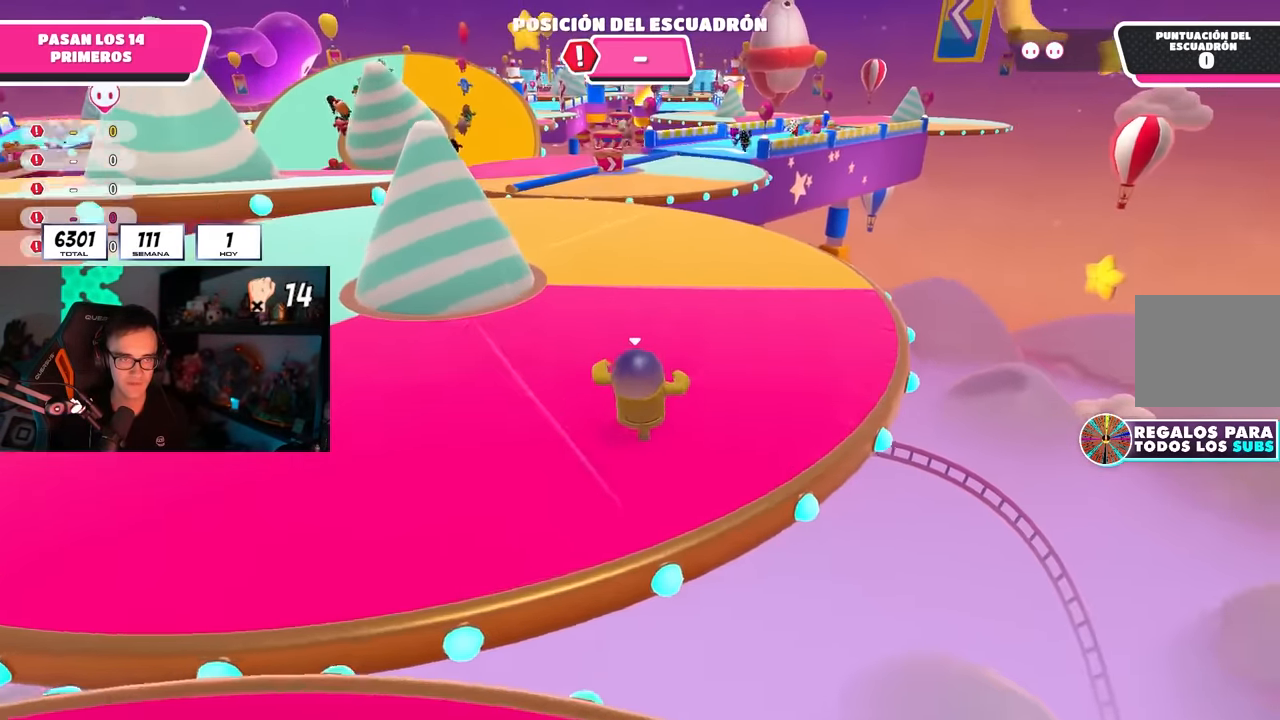
{"buttons": [], "left_stick": "up", "right_stick": "down-left", "events": [[466, "right_stick", "down-left"]]}
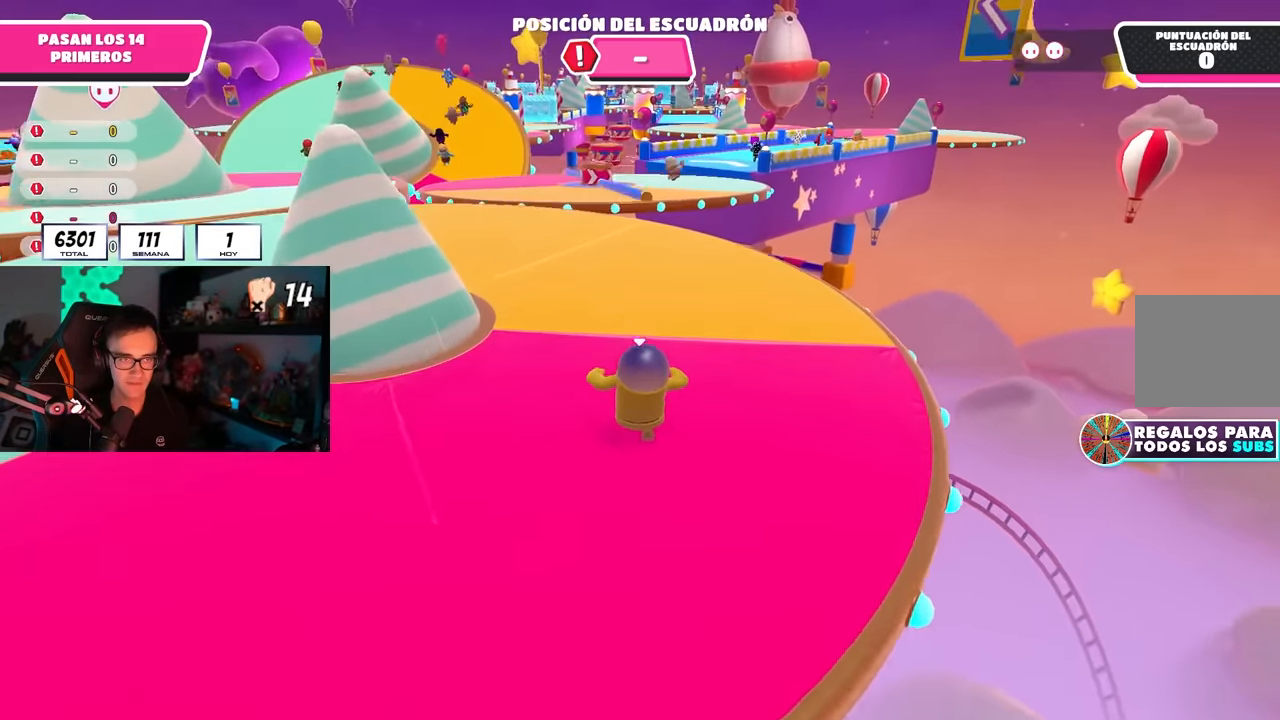
{"buttons": [], "left_stick": "up", "right_stick": "center", "events": [[50, "right_stick", "center"]]}
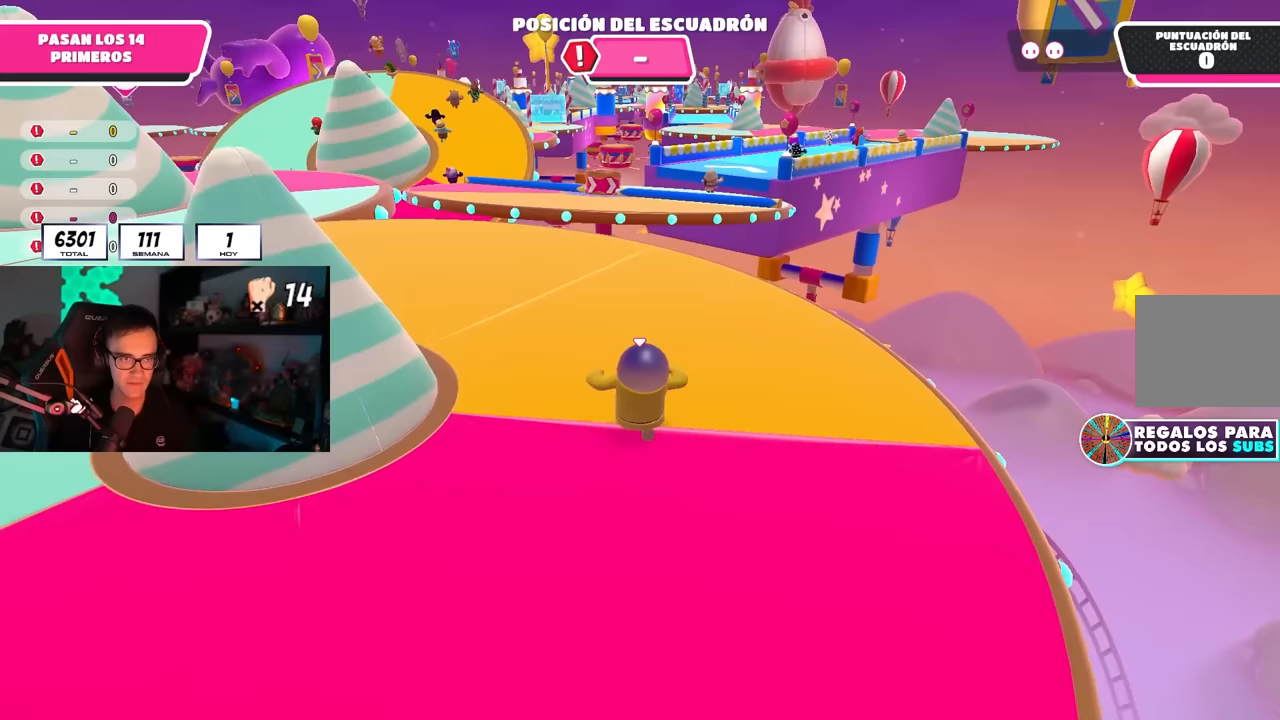
{"buttons": [], "left_stick": "up", "right_stick": "center", "events": []}
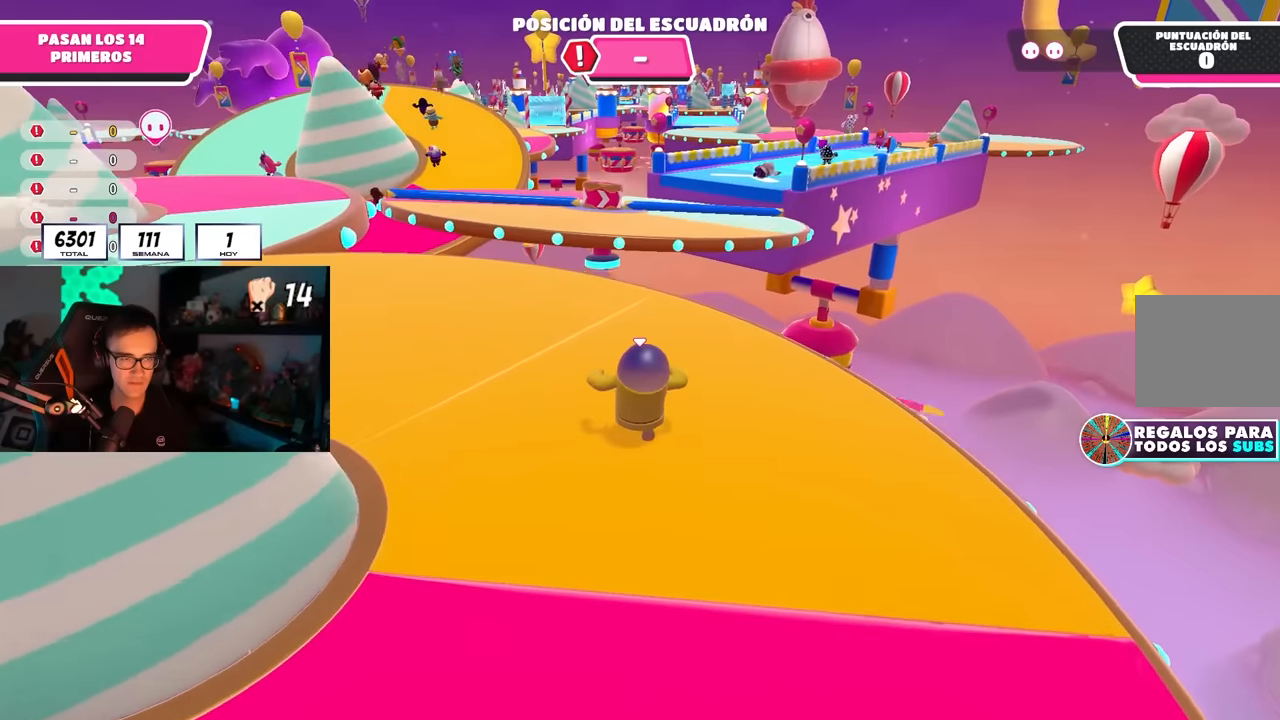
{"buttons": [], "left_stick": "up", "right_stick": "center", "events": []}
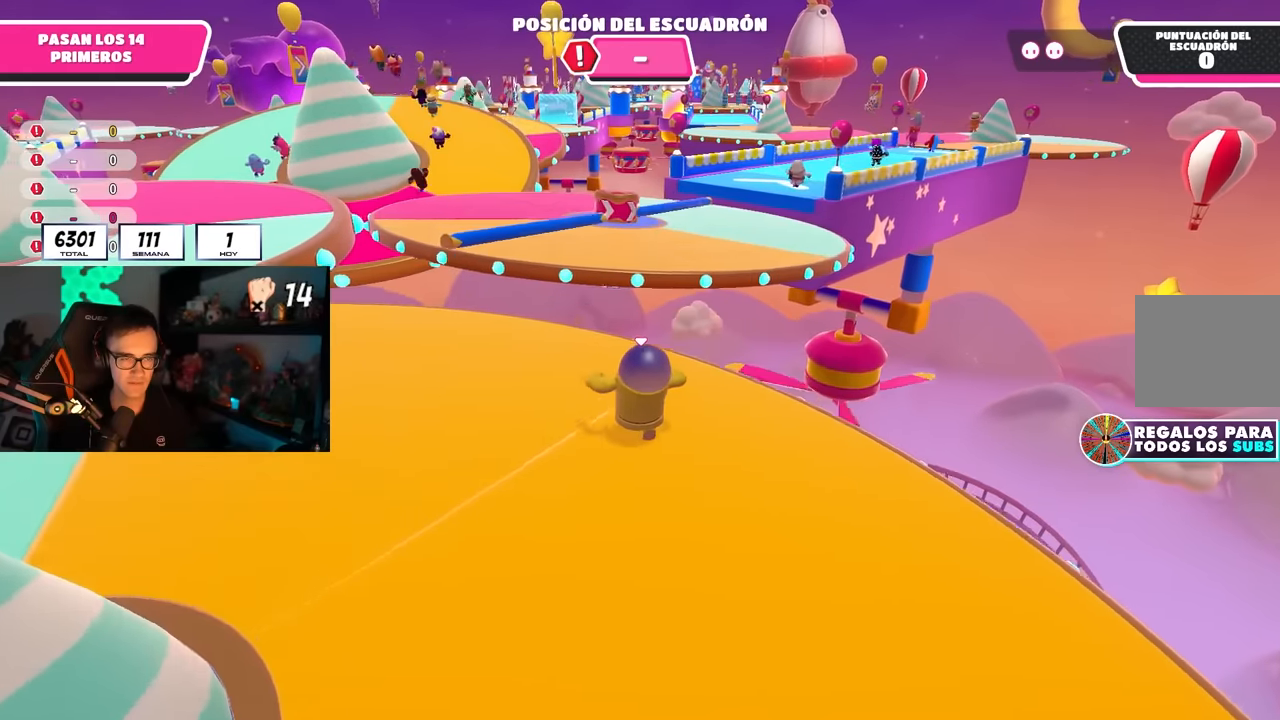
{"buttons": ["CROSS"], "left_stick": "up", "right_stick": "center", "events": [[450, "CROSS", "down"]]}
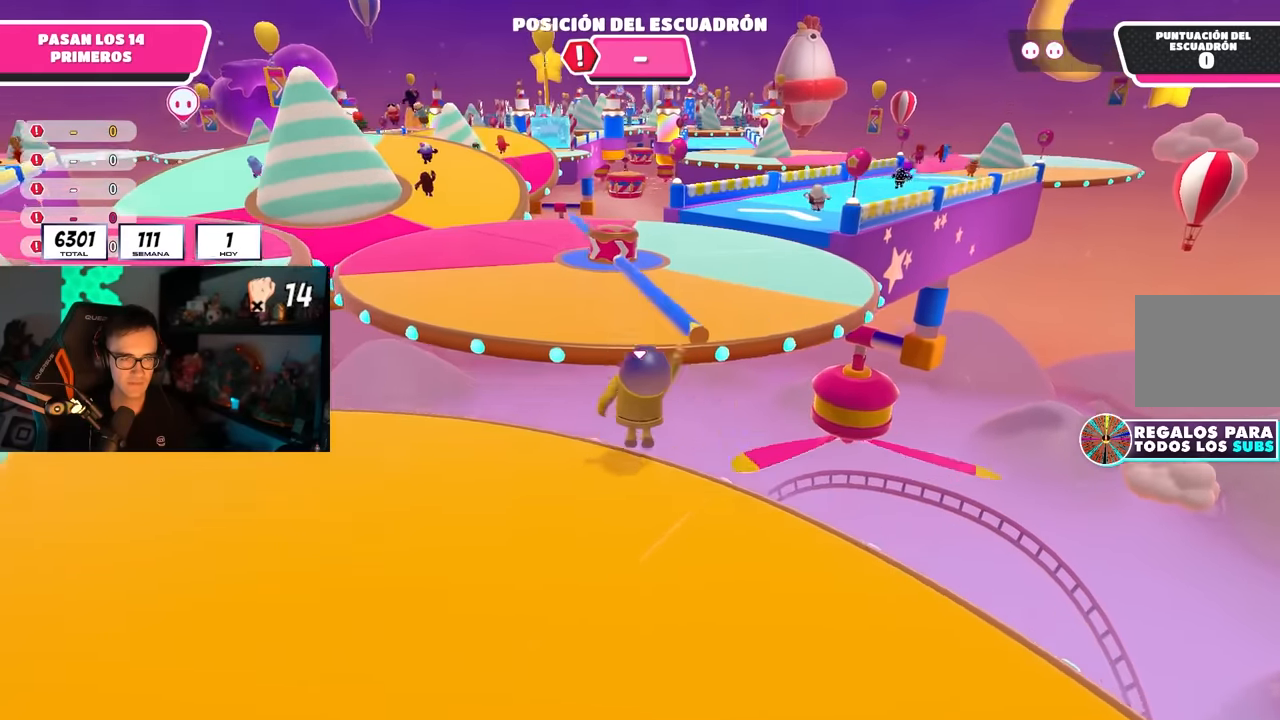
{"buttons": ["SQUARE"], "left_stick": "up", "right_stick": "center", "events": [[200, "CROSS", "up"], [367, "SQUARE", "down"]]}
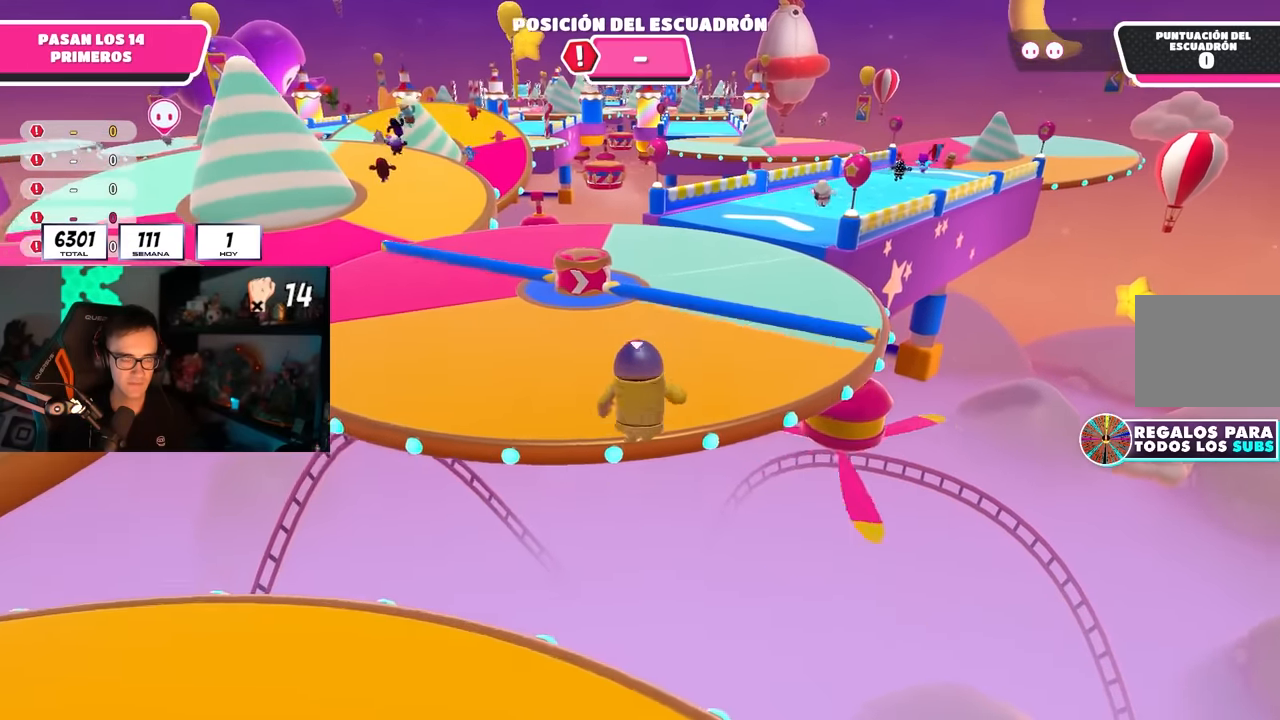
{"buttons": [], "left_stick": "up", "right_stick": "center", "events": [[83, "SQUARE", "up"], [233, "right_stick", "up-right"], [433, "right_stick", "center"]]}
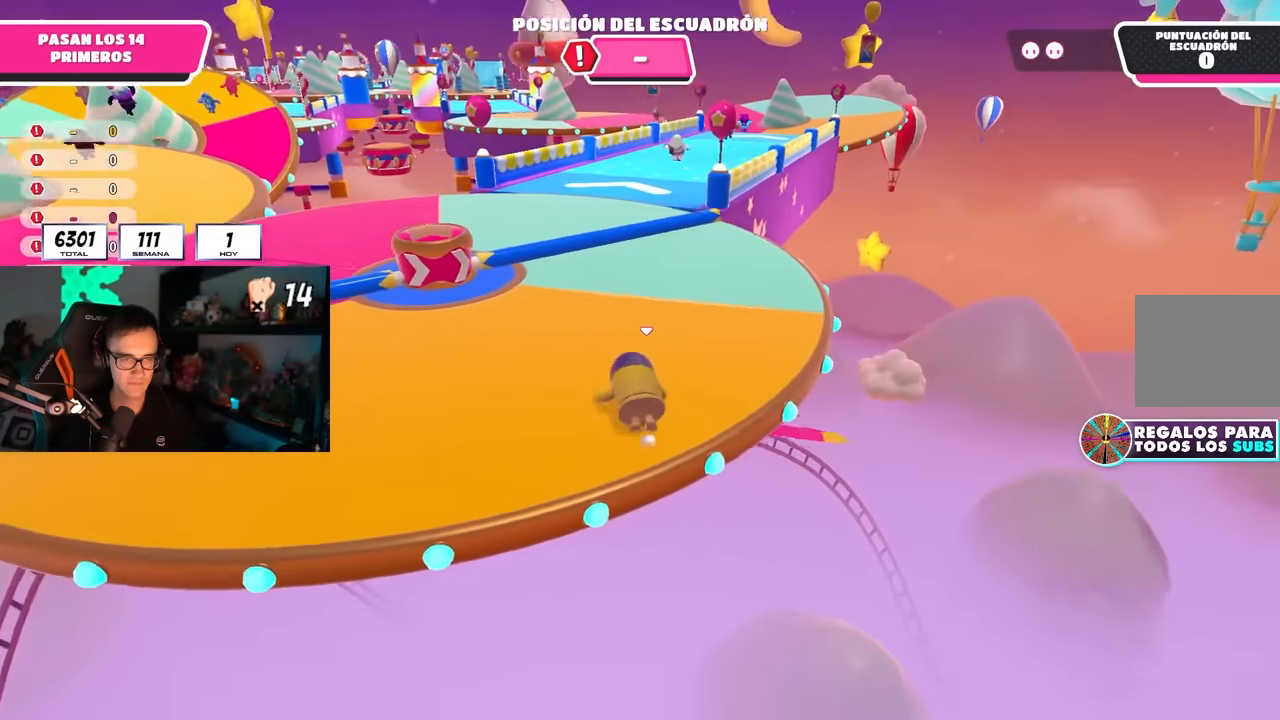
{"buttons": [], "left_stick": "up", "right_stick": "center", "events": [[150, "right_stick", "down"], [250, "right_stick", "center"]]}
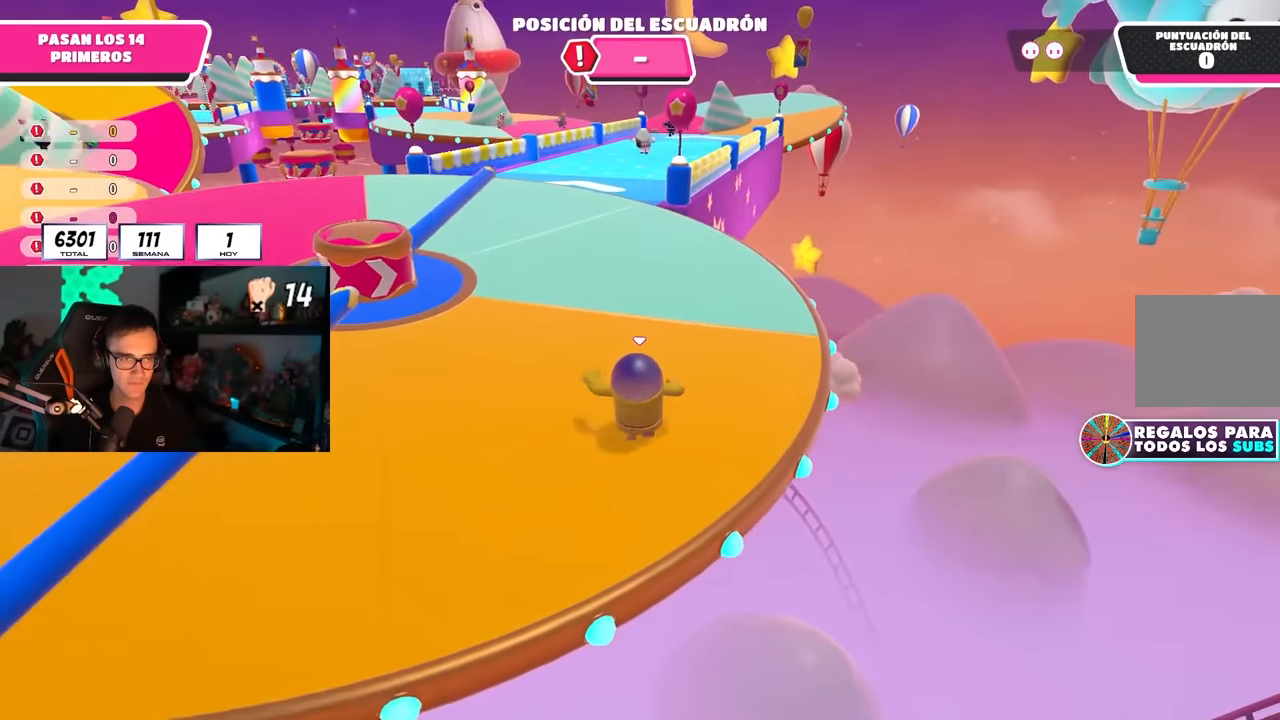
{"buttons": [], "left_stick": "up", "right_stick": "down-left", "events": [[483, "right_stick", "down-left"]]}
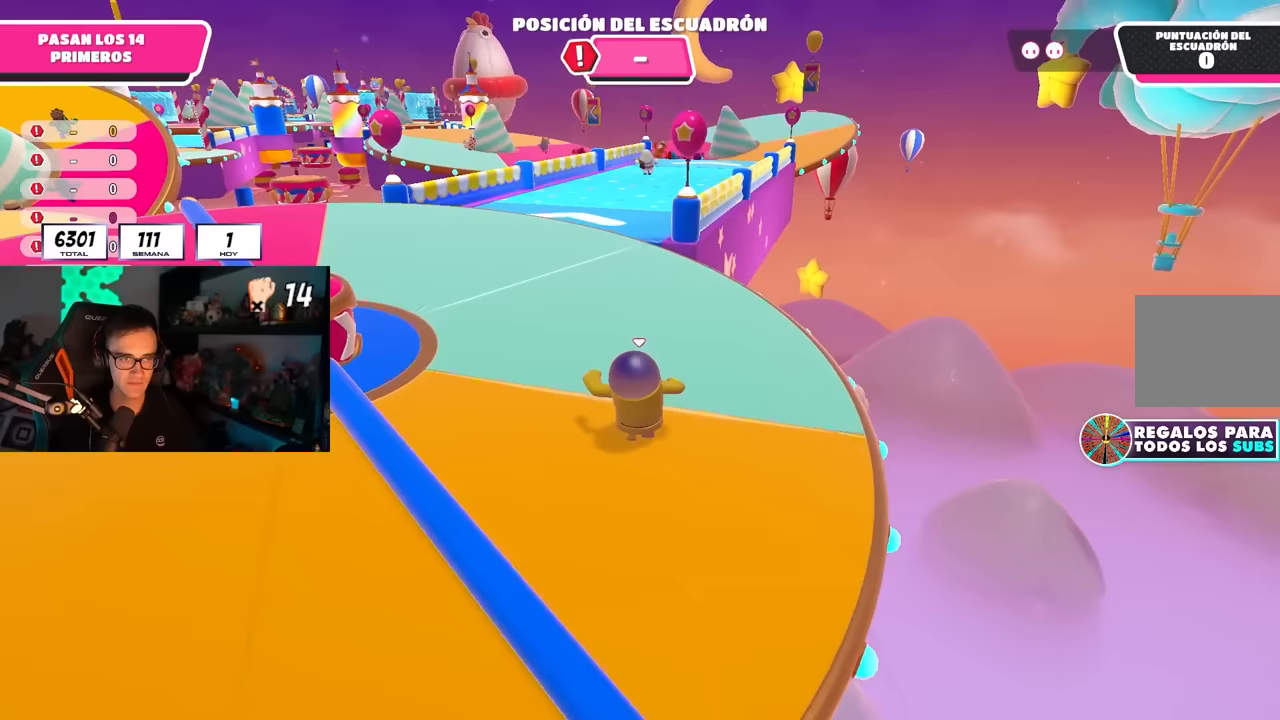
{"buttons": [], "left_stick": "up", "right_stick": "center", "events": [[67, "right_stick", "center"], [200, "right_stick", "down"], [300, "right_stick", "center"]]}
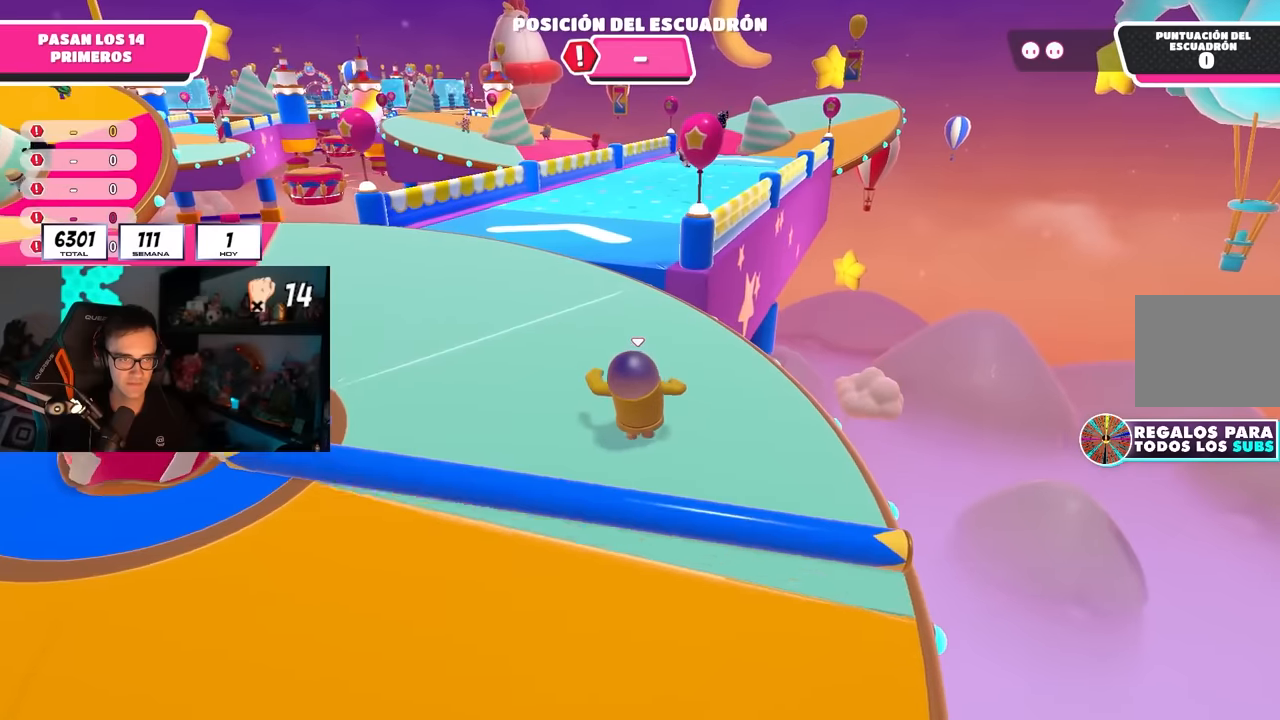
{"buttons": ["CROSS"], "left_stick": "up-right", "right_stick": "center", "events": [[383, "CROSS", "down"], [433, "left_stick", "up-right"]]}
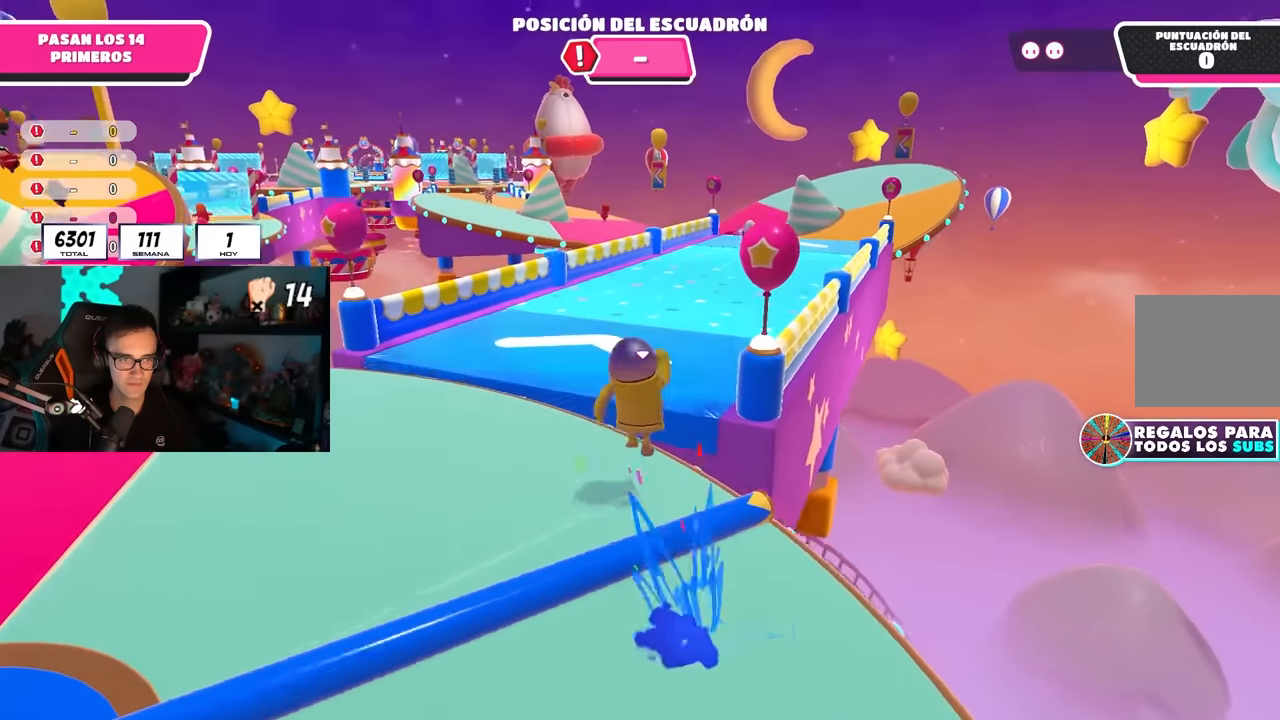
{"buttons": ["CROSS"], "left_stick": "up", "right_stick": "center", "events": [[67, "CROSS", "up"], [233, "left_stick", "up"], [483, "CROSS", "down"]]}